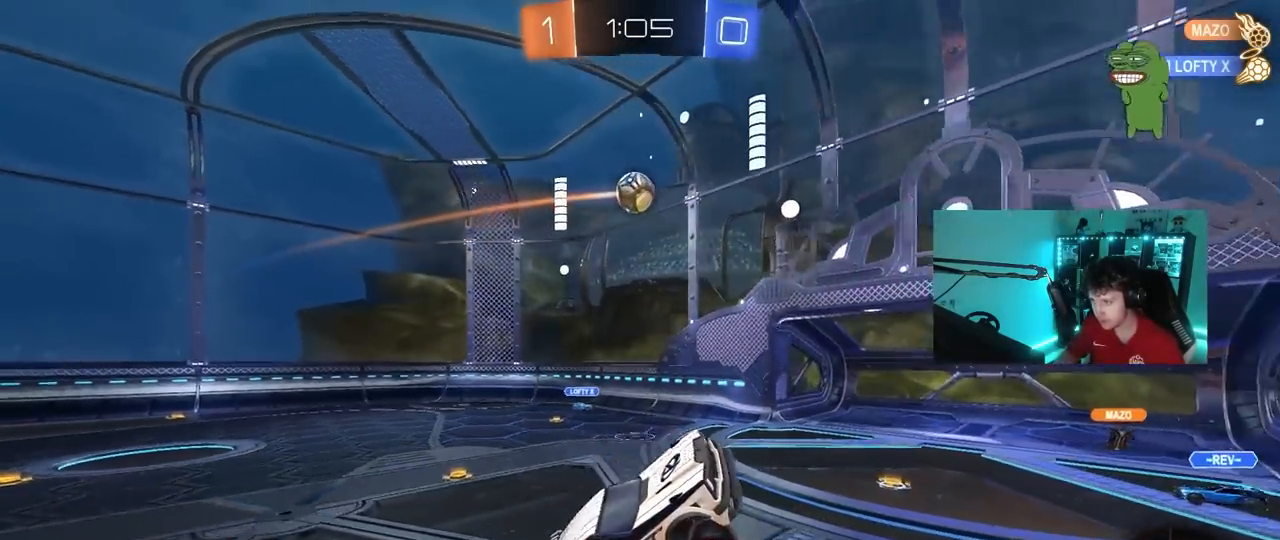
Gameplay with keyboard and mouse; each line is a JSON object with the keys and mouse buttons held at the frame after it. "events" lists presses ("down") and releases ("up") of "1", "2", "3", "4", "5", "a", "alt", "c", "caps_lock", "ctrl", "d", "e", "f", "g", "q", "r", "s", "shift", "space", "t", "tab", "v", "w", "x", "z", "mouse_left", "mouse_wheel" and "mouse_right" between this image and that frame as [ms after this image, input, new state], when the widget could be followed in between. "mouse_left", "mouse_wheel", "mouse_right" = the "left", "wheel", "right" buttons of the "mouse" list. No other keys are recorded. "wheel" means that the mouse wheel is clicked or scrolled. "mouse_move" is the direction in which the mouse moves at that frame (one of eight, or "still"), when it could be read.
{"keys": ["d", "w"], "mouse": [], "mouse_move": "still", "events": [[367, "d", "down"], [367, "w", "down"]]}
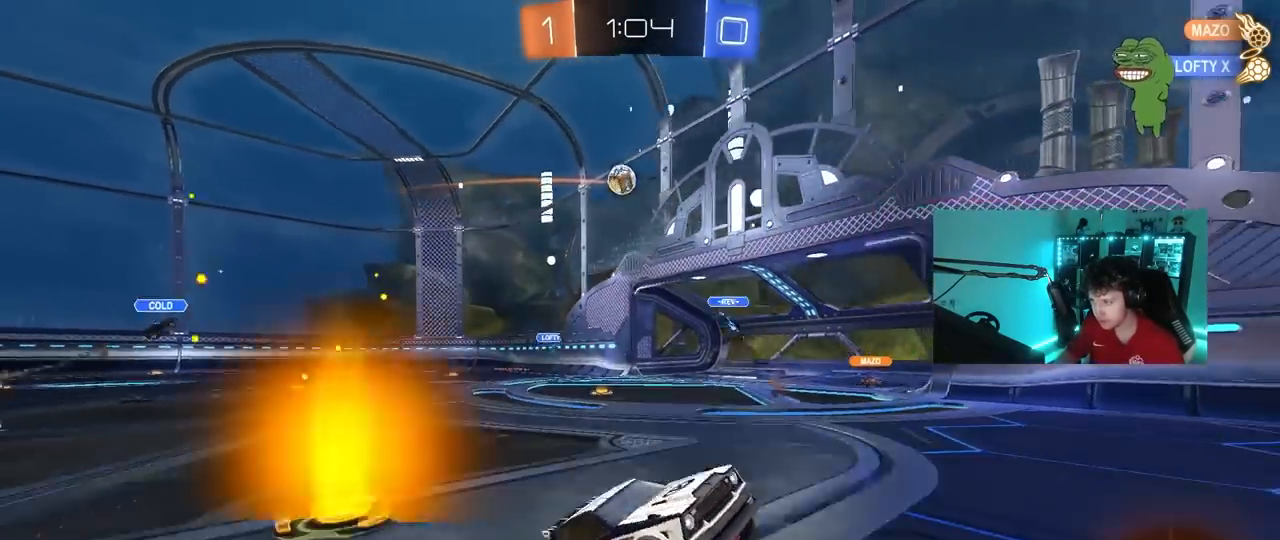
{"keys": ["d", "w"], "mouse": [], "mouse_move": "still", "events": [[283, "shift", "down"], [433, "shift", "up"]]}
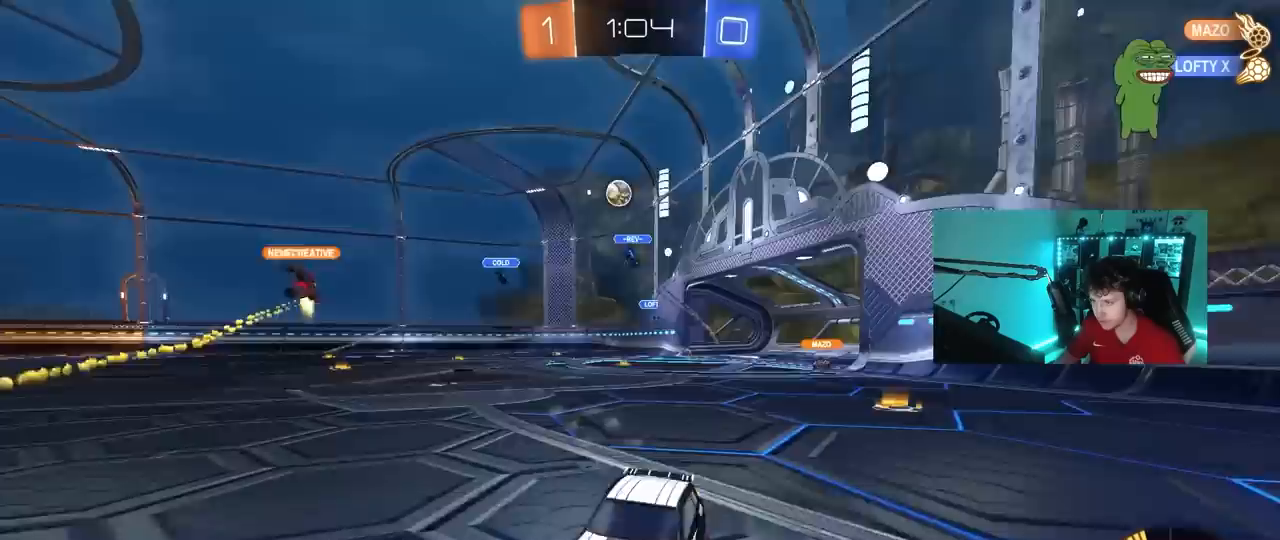
{"keys": ["w"], "mouse": [], "mouse_move": "still", "events": [[117, "d", "up"], [217, "d", "down"], [300, "d", "up"]]}
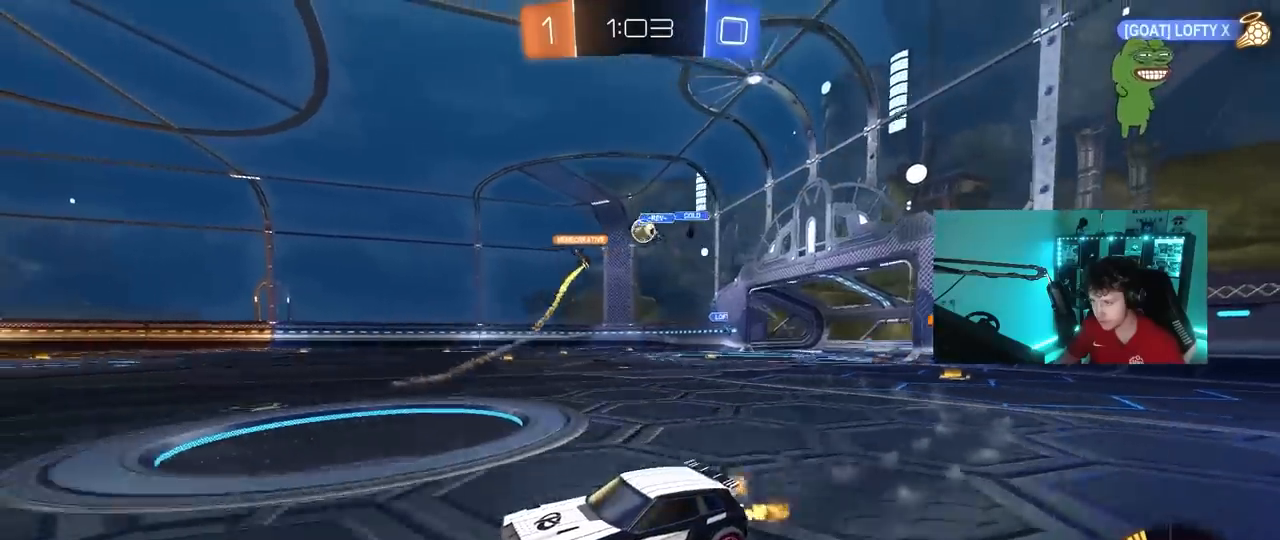
{"keys": ["d", "w"], "mouse": ["left"], "mouse_move": "still", "events": [[183, "d", "down"], [183, "mouse_left", "down"], [283, "shift", "down"], [367, "shift", "up"]]}
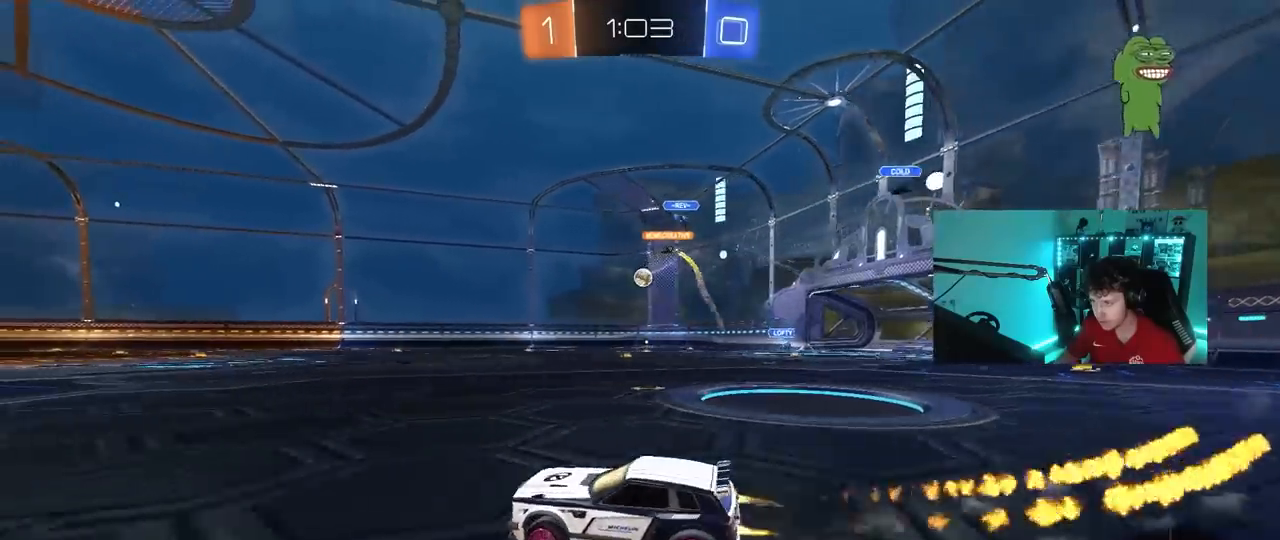
{"keys": ["d", "s", "shift"], "mouse": ["left", "right"], "mouse_move": "still", "events": [[50, "mouse_left", "up"], [250, "d", "up"], [250, "mouse_left", "down"], [300, "mouse_right", "down"], [333, "d", "down"], [333, "mouse_right", "up"], [333, "shift", "down"], [433, "mouse_right", "down"], [433, "s", "down"], [433, "w", "up"]]}
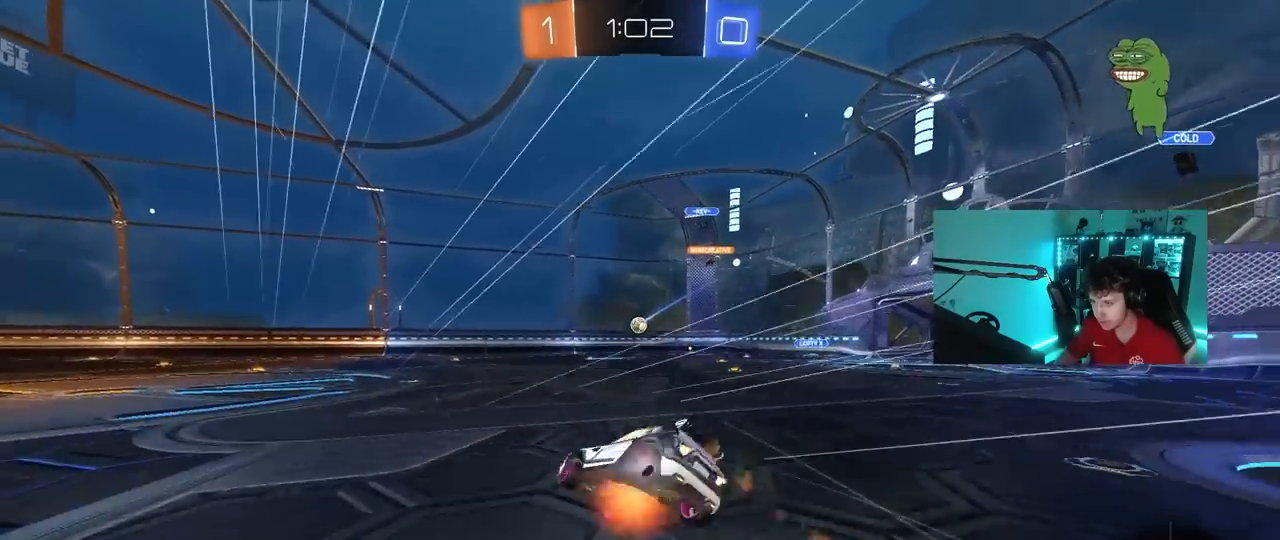
{"keys": ["d", "s", "shift"], "mouse": [], "mouse_move": "still", "events": [[67, "mouse_left", "up"], [67, "mouse_right", "up"], [300, "s", "up"], [450, "s", "down"]]}
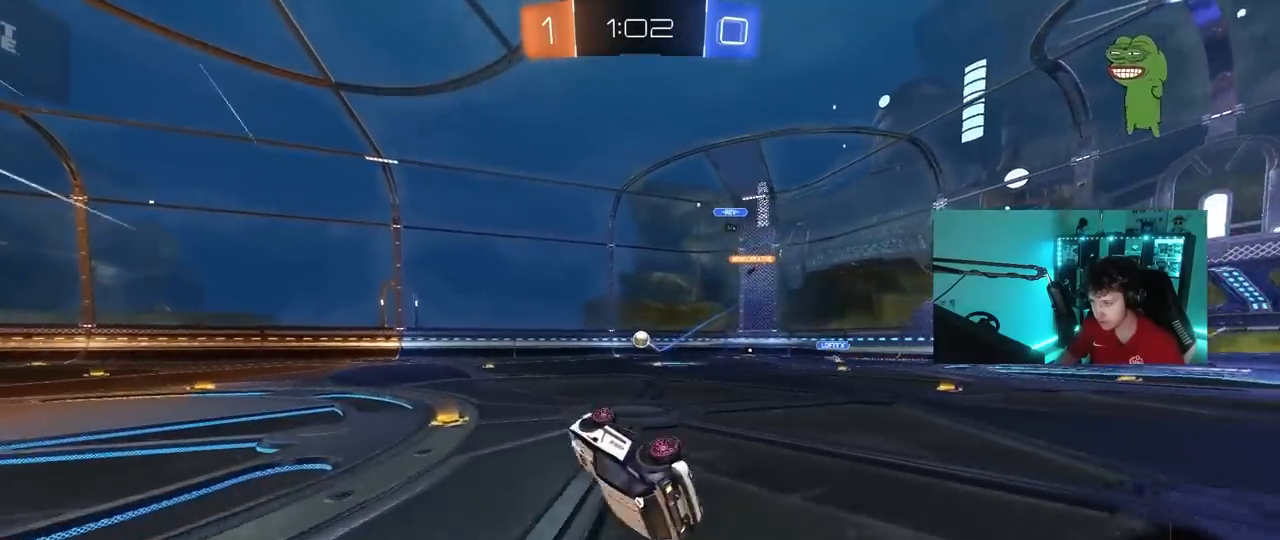
{"keys": ["w"], "mouse": [], "mouse_move": "still", "events": [[183, "s", "up"], [183, "shift", "up"], [233, "d", "up"], [417, "w", "down"]]}
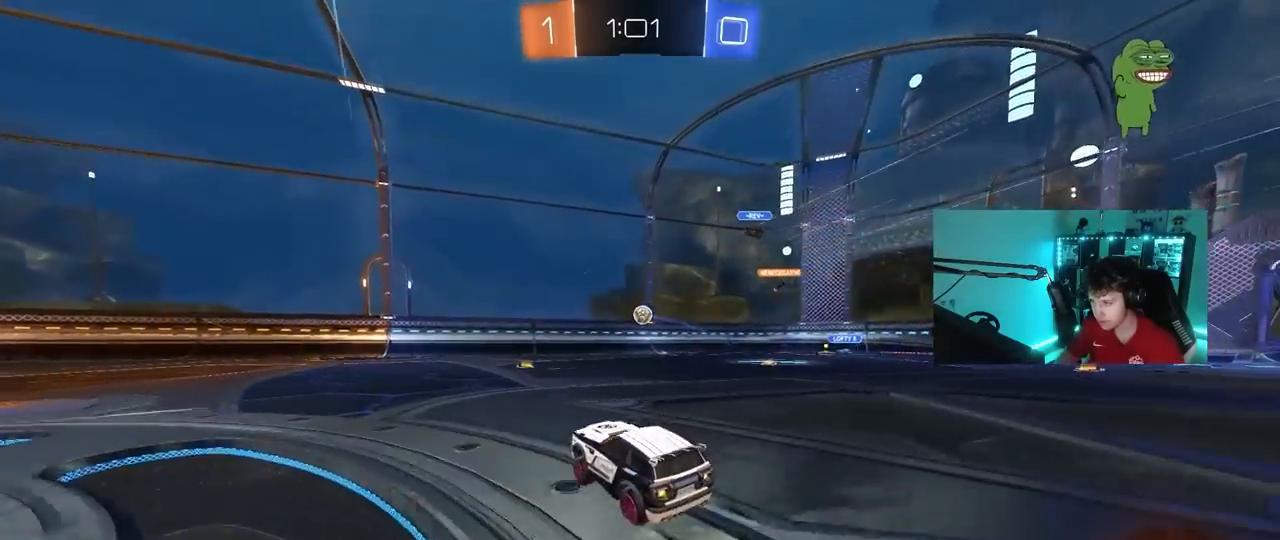
{"keys": ["w"], "mouse": [], "mouse_move": "still", "events": [[17, "d", "down"], [150, "d", "up"], [150, "mouse_left", "down"], [250, "d", "down"], [283, "mouse_left", "up"], [333, "d", "up"]]}
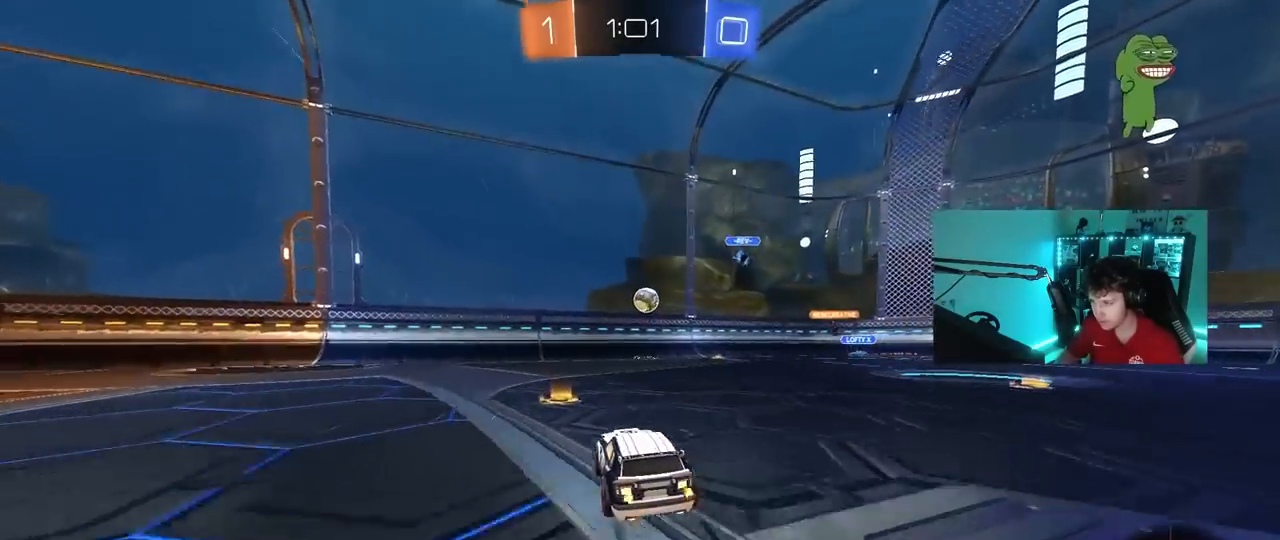
{"keys": ["a", "s"], "mouse": ["right"], "mouse_move": "still", "events": [[167, "d", "down"], [217, "d", "up"], [300, "w", "up"], [350, "mouse_right", "down"], [400, "s", "down"], [450, "a", "down"]]}
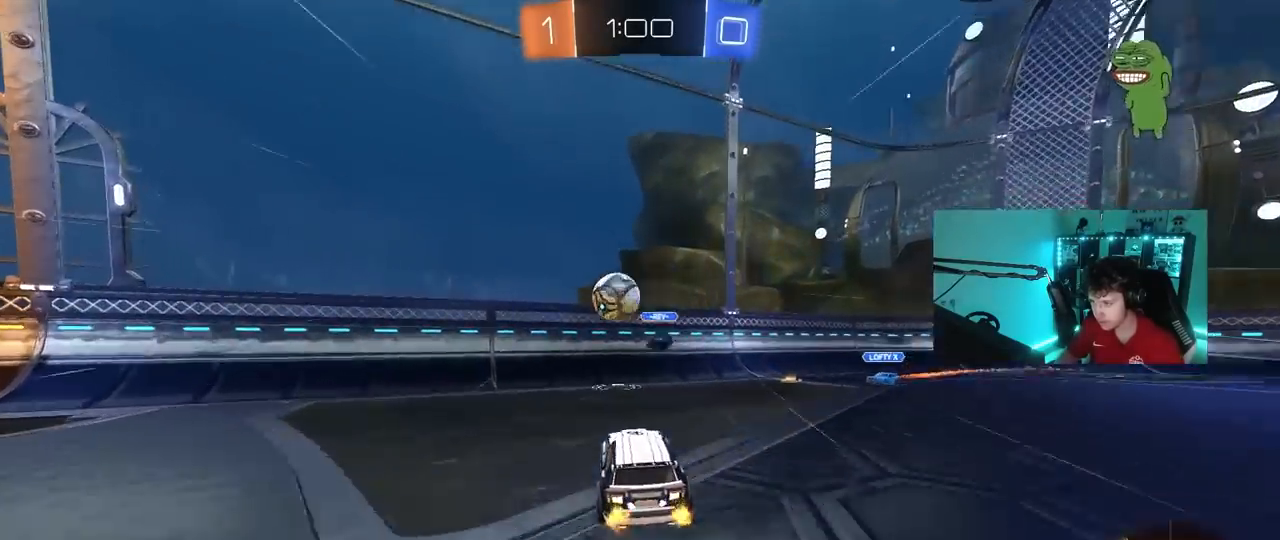
{"keys": ["a", "s", "shift"], "mouse": ["left"], "mouse_move": "down", "events": [[83, "mouse_right", "up"], [133, "s", "up"], [133, "shift", "down"], [183, "mouse_right", "down"], [183, "s", "down"], [233, "mouse_left", "down"], [417, "mouse_right", "up"]]}
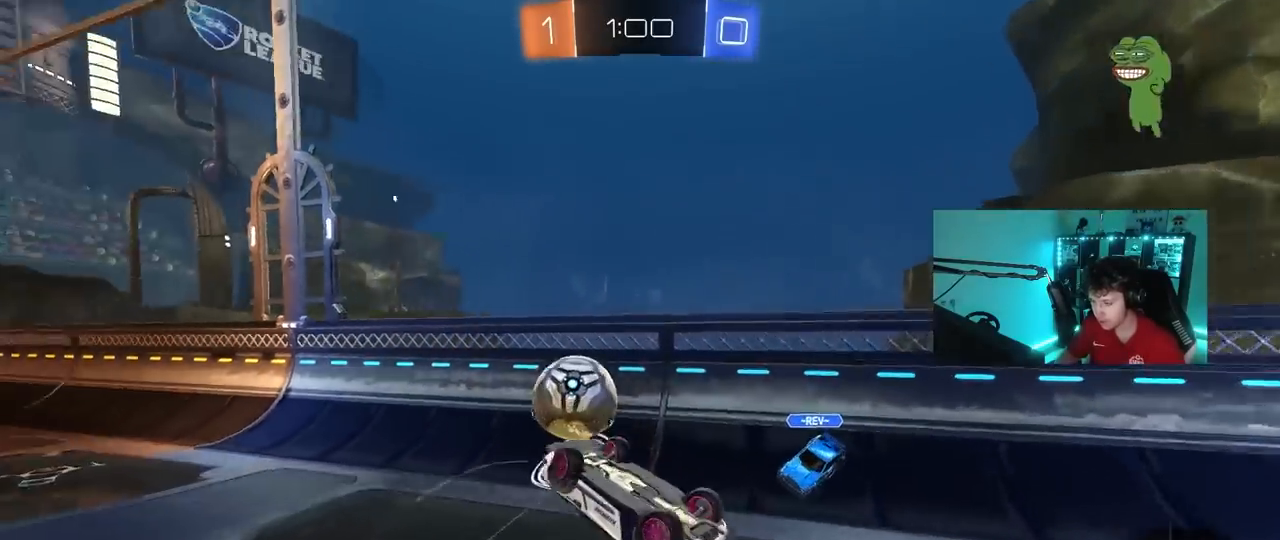
{"keys": ["a", "shift", "w"], "mouse": ["left"], "mouse_move": "still", "events": [[17, "s", "up"], [100, "w", "down"]]}
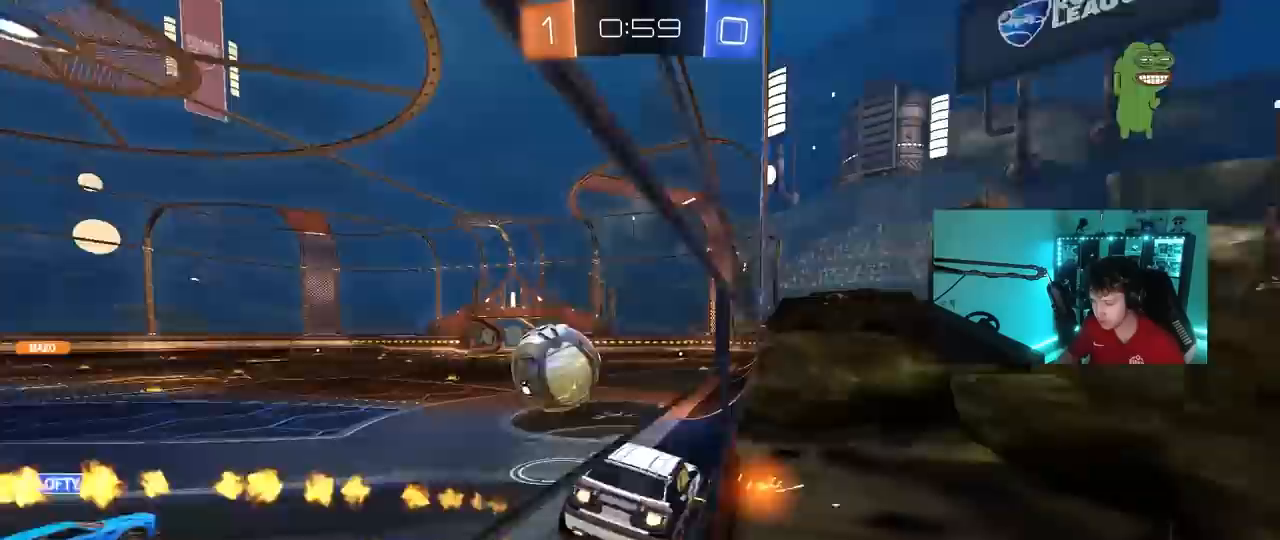
{"keys": ["w"], "mouse": ["left"], "mouse_move": "still", "events": [[117, "shift", "up"], [217, "a", "up"], [250, "d", "down"], [450, "d", "up"]]}
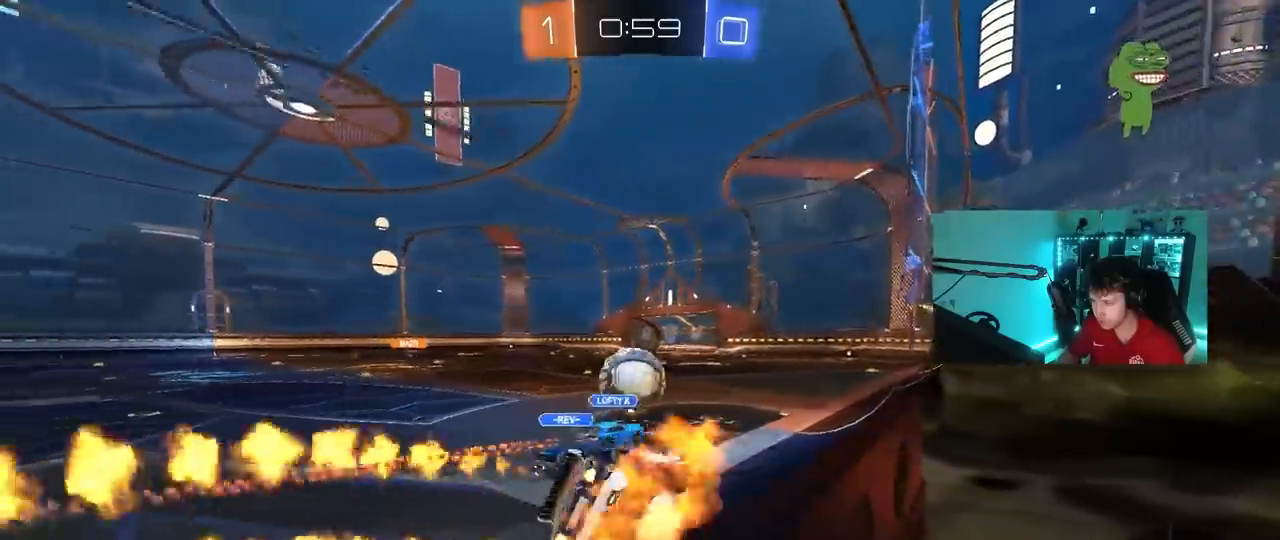
{"keys": [], "mouse": ["left"], "mouse_move": "still", "events": [[33, "mouse_right", "down"], [83, "w", "up"], [133, "d", "down"], [133, "shift", "down"], [183, "s", "down"], [233, "mouse_right", "up"], [317, "s", "up"], [317, "shift", "up"], [367, "d", "up"]]}
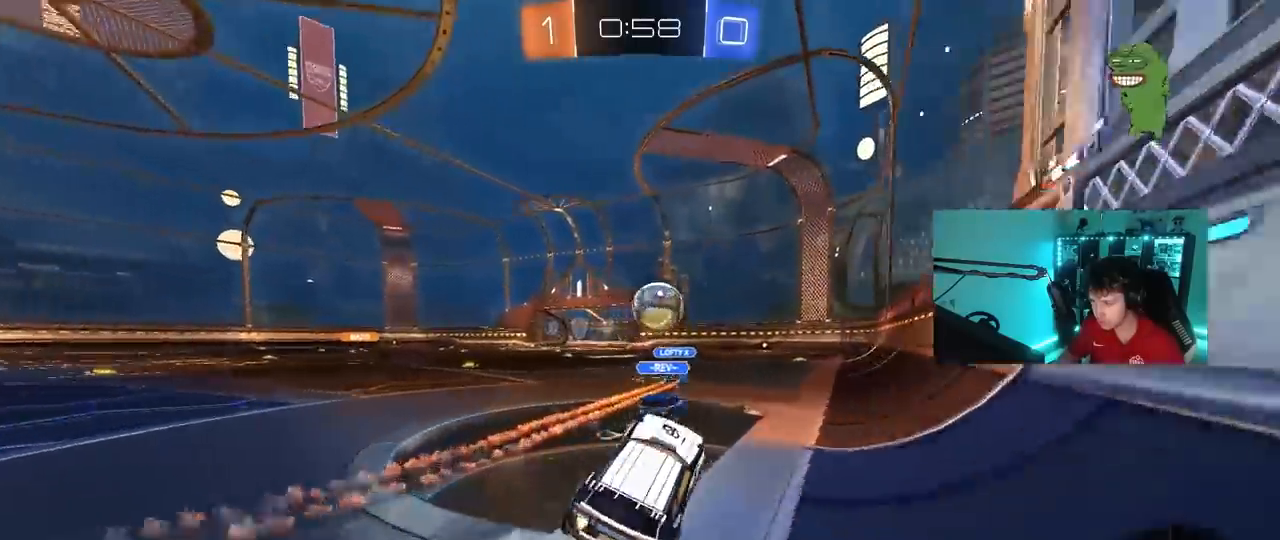
{"keys": ["d", "shift", "w"], "mouse": ["right"], "mouse_move": "still", "events": [[50, "w", "down"], [100, "mouse_right", "down"], [250, "mouse_right", "up"], [283, "a", "down"], [333, "mouse_right", "down"], [383, "a", "up"], [433, "d", "down"], [433, "mouse_left", "up"], [433, "mouse_right", "up"], [433, "shift", "down"], [483, "mouse_right", "down"]]}
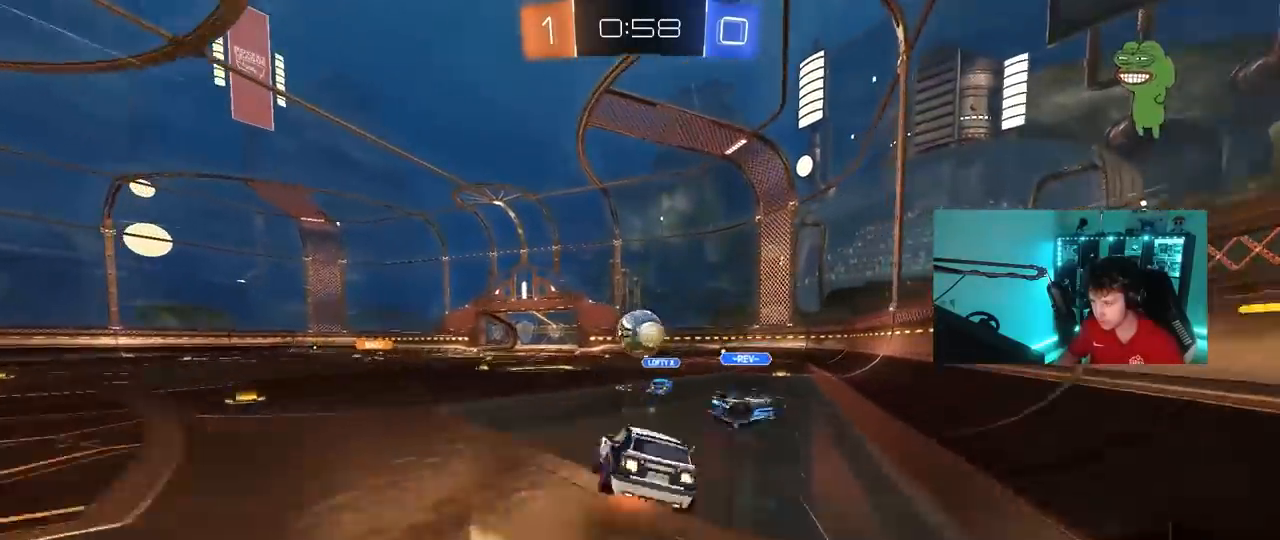
{"keys": ["d", "shift"], "mouse": [], "mouse_move": "still", "events": [[17, "s", "down"], [67, "w", "up"], [167, "mouse_right", "up"], [450, "s", "up"]]}
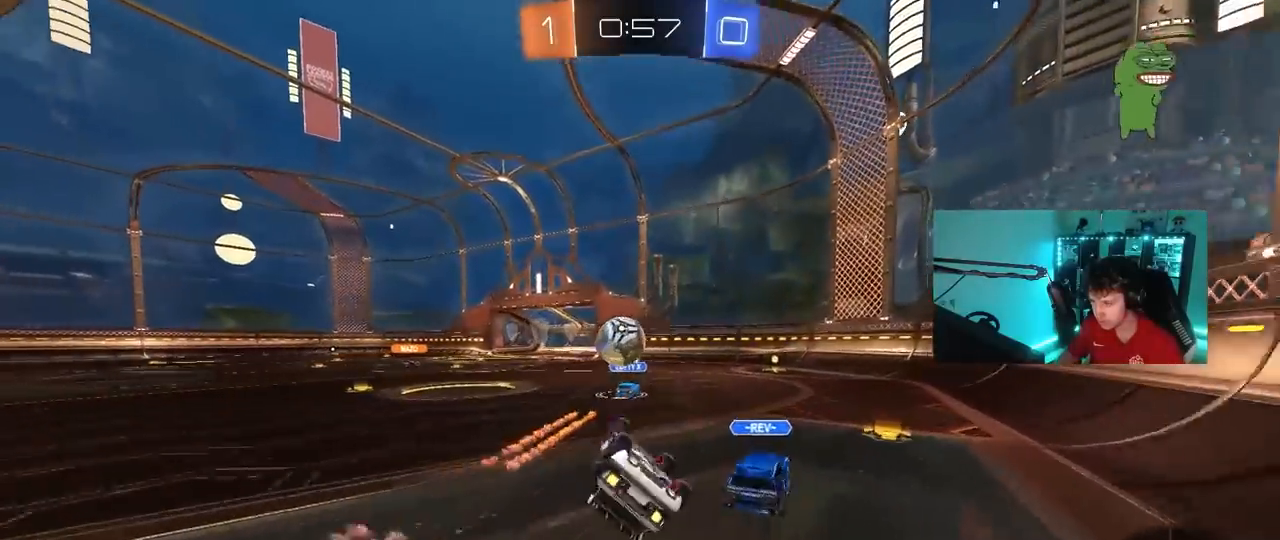
{"keys": ["w"], "mouse": [], "mouse_move": "still", "events": [[33, "s", "down"], [233, "shift", "up"], [283, "s", "up"], [317, "d", "up"], [417, "w", "down"]]}
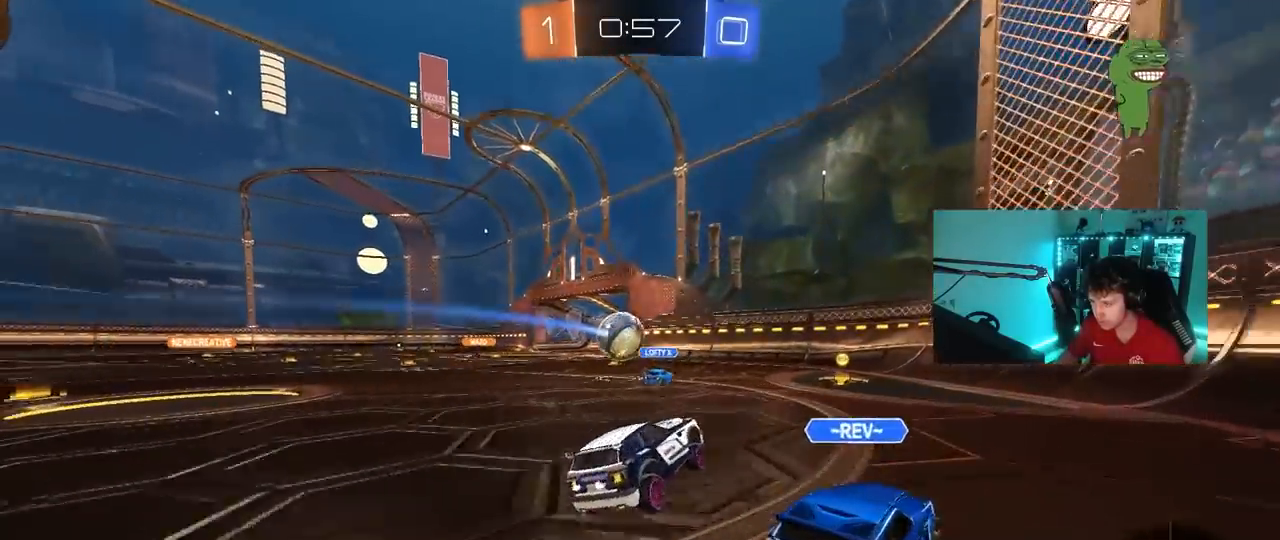
{"keys": ["w"], "mouse": [], "mouse_move": "still", "events": [[200, "mouse_left", "down"], [250, "a", "down"], [283, "mouse_left", "up"], [483, "a", "up"]]}
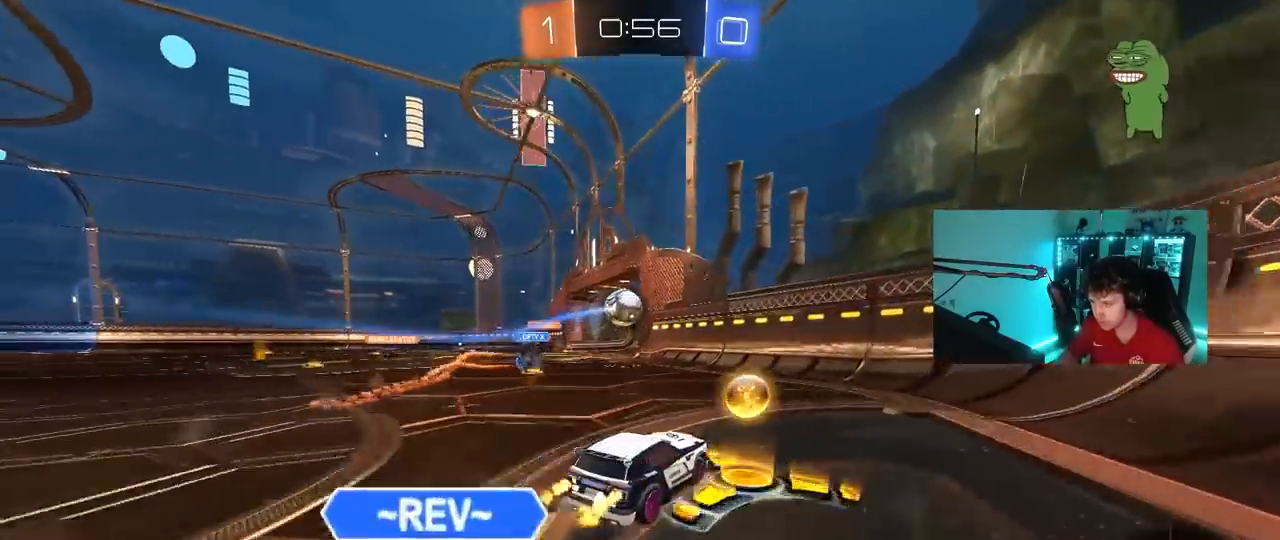
{"keys": ["w"], "mouse": [], "mouse_move": "still", "events": [[67, "a", "down"], [117, "shift", "down"], [217, "mouse_left", "down"], [217, "shift", "up"], [300, "a", "up"], [400, "mouse_left", "up"]]}
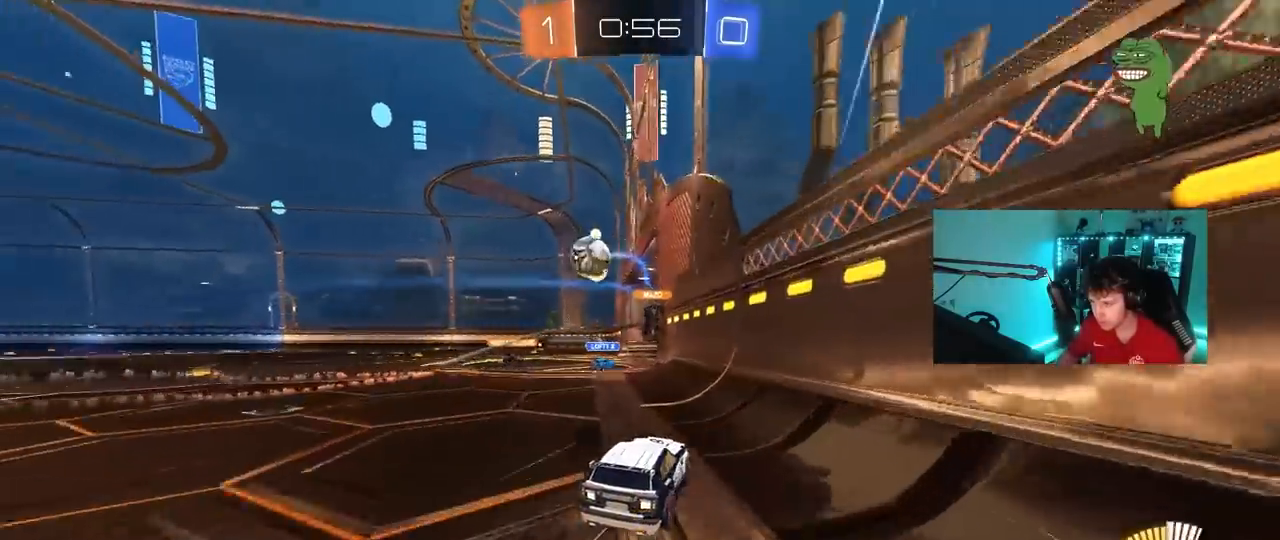
{"keys": ["a", "w"], "mouse": [], "mouse_move": "still", "events": [[33, "d", "down"], [33, "w", "up"], [83, "w", "down"], [183, "a", "down"], [183, "d", "up"], [183, "w", "up"], [233, "w", "down"], [317, "a", "up"], [367, "a", "down"]]}
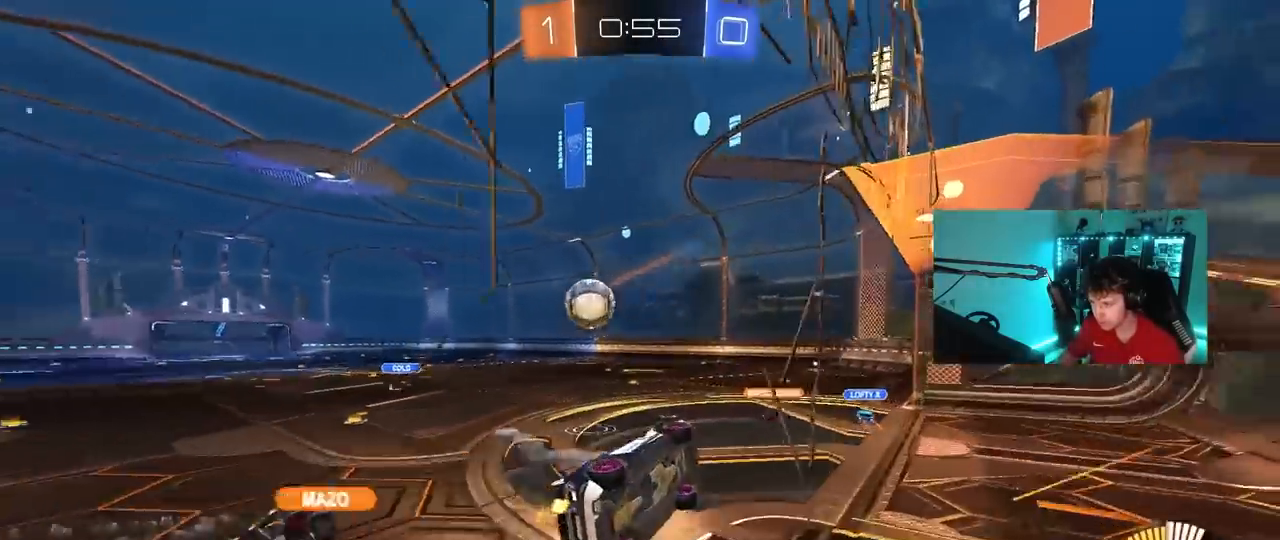
{"keys": ["d", "s", "shift"], "mouse": ["left"], "events": [[50, "s", "down"], [50, "w", "up"], [200, "a", "up"], [200, "d", "down"], [333, "s", "up"], [333, "shift", "down"], [383, "mouse_left", "down"], [483, "s", "down"]]}
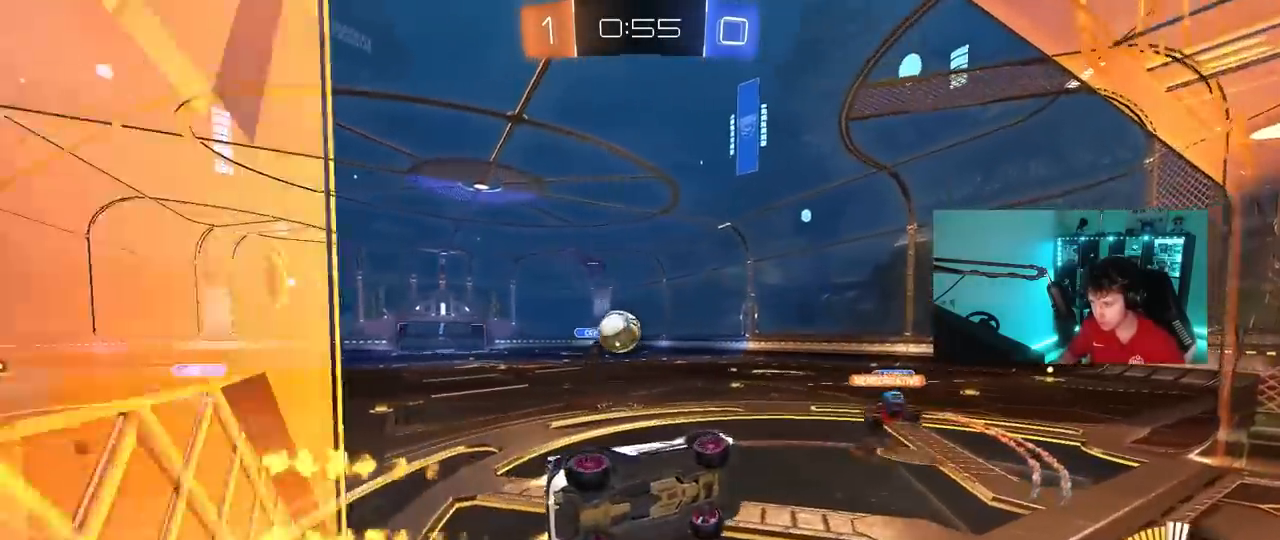
{"keys": ["s"], "mouse": [], "mouse_move": "still", "events": [[67, "mouse_left", "up"], [117, "s", "up"], [217, "d", "up"], [217, "shift", "up"], [300, "a", "down"], [300, "s", "down"], [350, "a", "up"], [400, "d", "down"], [450, "d", "up"]]}
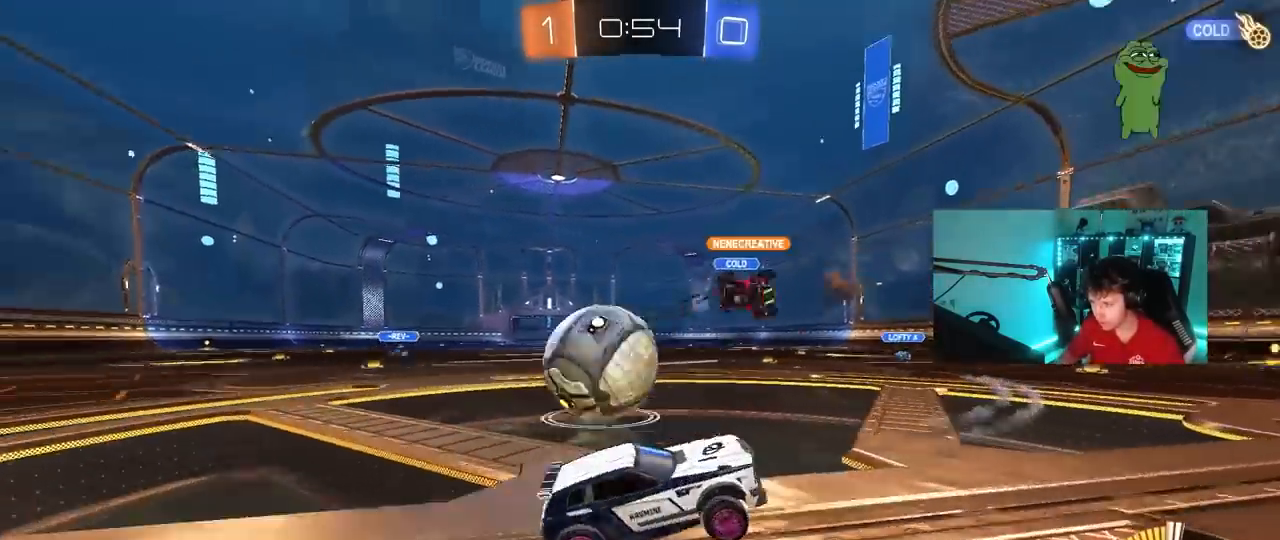
{"keys": [], "mouse": [], "mouse_move": "still", "events": [[33, "mouse_right", "down"], [133, "mouse_right", "up"], [183, "mouse_right", "down"], [283, "mouse_right", "up"], [467, "s", "up"]]}
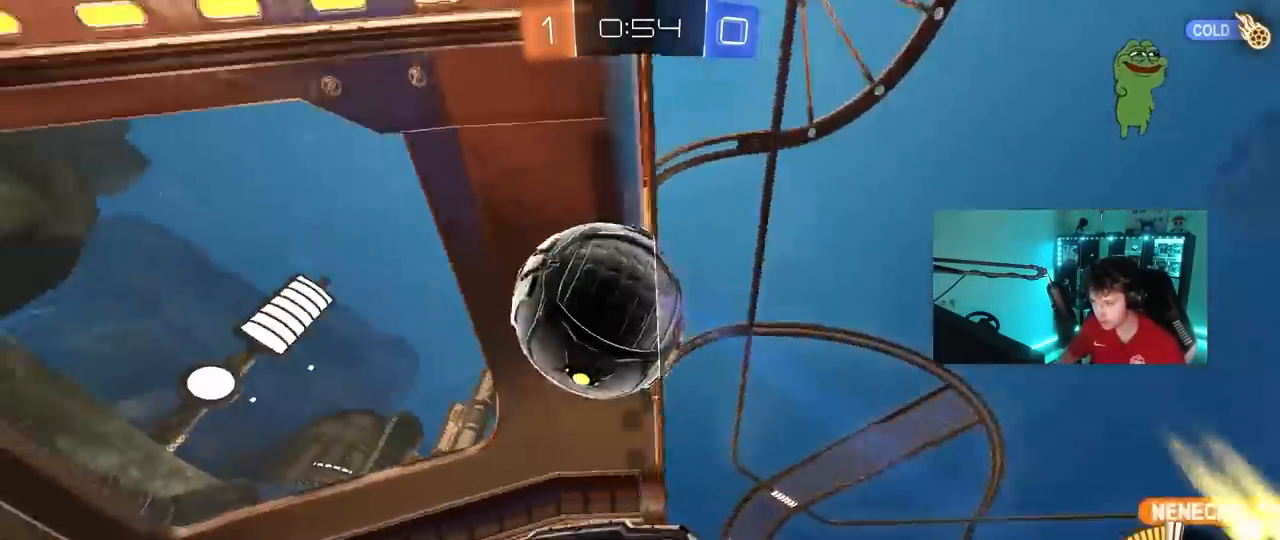
{"keys": ["d", "s", "shift"], "mouse": ["left"], "mouse_move": "still", "events": [[17, "s", "down"], [50, "d", "down"], [200, "mouse_right", "down"], [250, "shift", "down"], [433, "mouse_right", "up"], [500, "mouse_left", "down"]]}
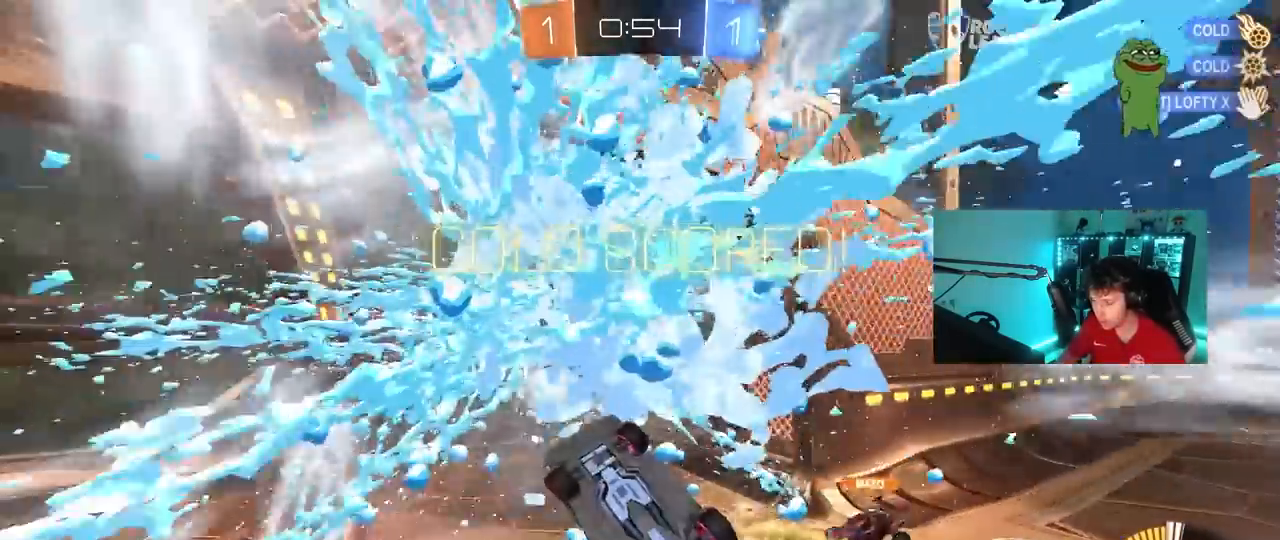
{"keys": ["space", "tab"], "mouse": [], "events": [[17, "s", "up"], [100, "space", "down"], [117, "d", "up"], [117, "shift", "up"], [217, "mouse_left", "up"], [267, "space", "up"], [267, "tab", "down"], [367, "space", "down"]]}
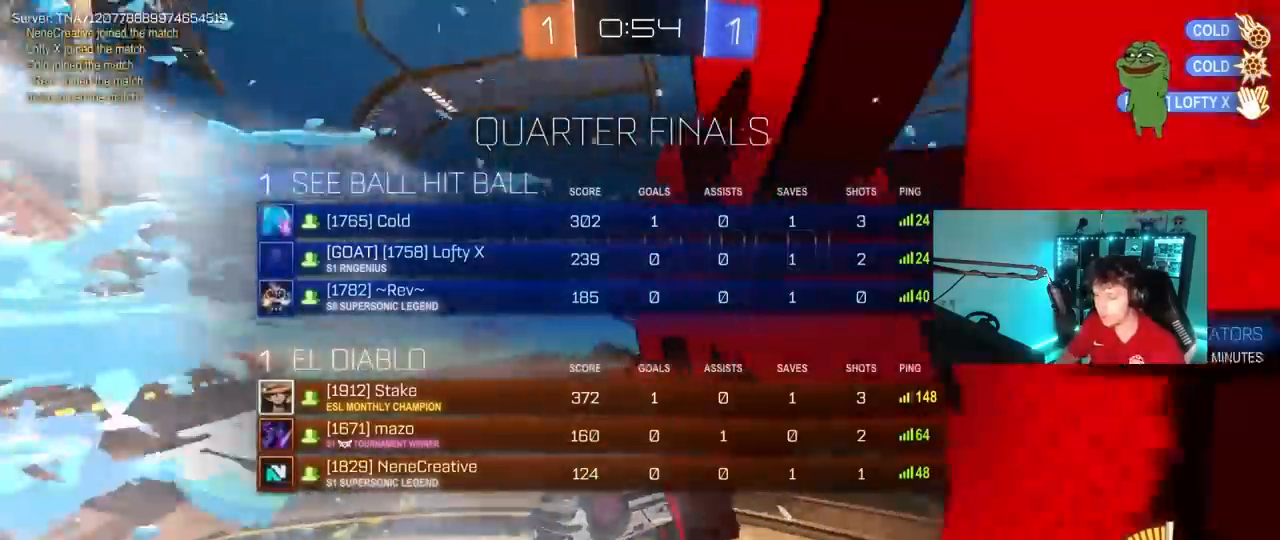
{"keys": ["s"], "mouse": [], "mouse_move": "still", "events": [[33, "space", "up"], [83, "s", "down"], [417, "tab", "up"]]}
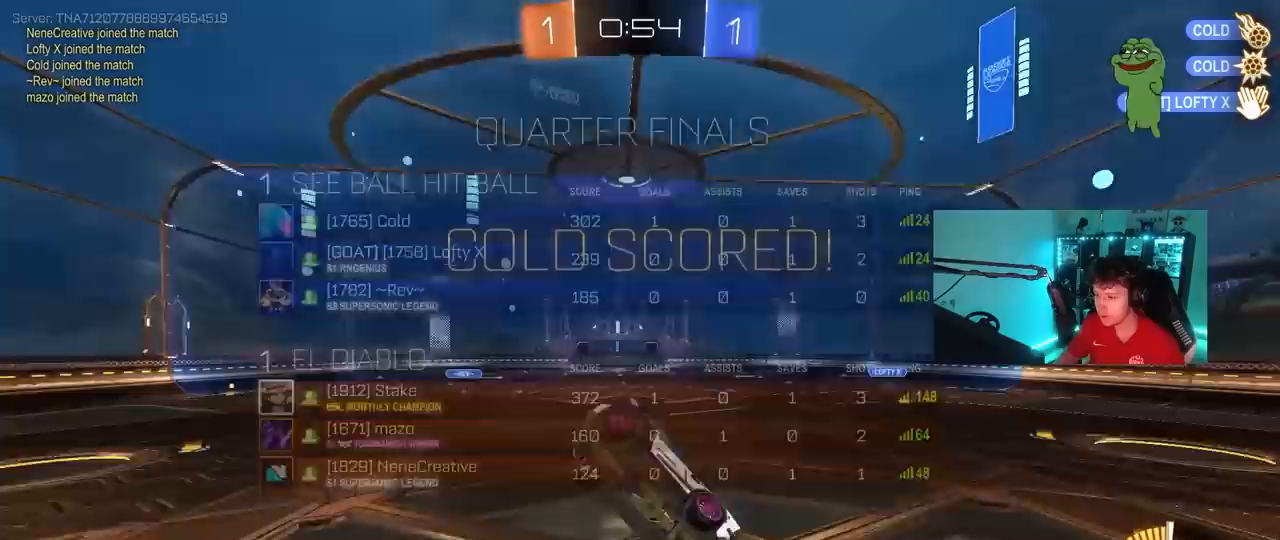
{"keys": ["a"], "mouse": [], "mouse_move": "still", "events": [[50, "a", "down"], [150, "s", "up"], [200, "a", "up"], [283, "d", "down"], [283, "shift", "down"], [333, "a", "down"], [383, "d", "up"], [383, "shift", "up"], [383, "w", "down"], [433, "w", "up"]]}
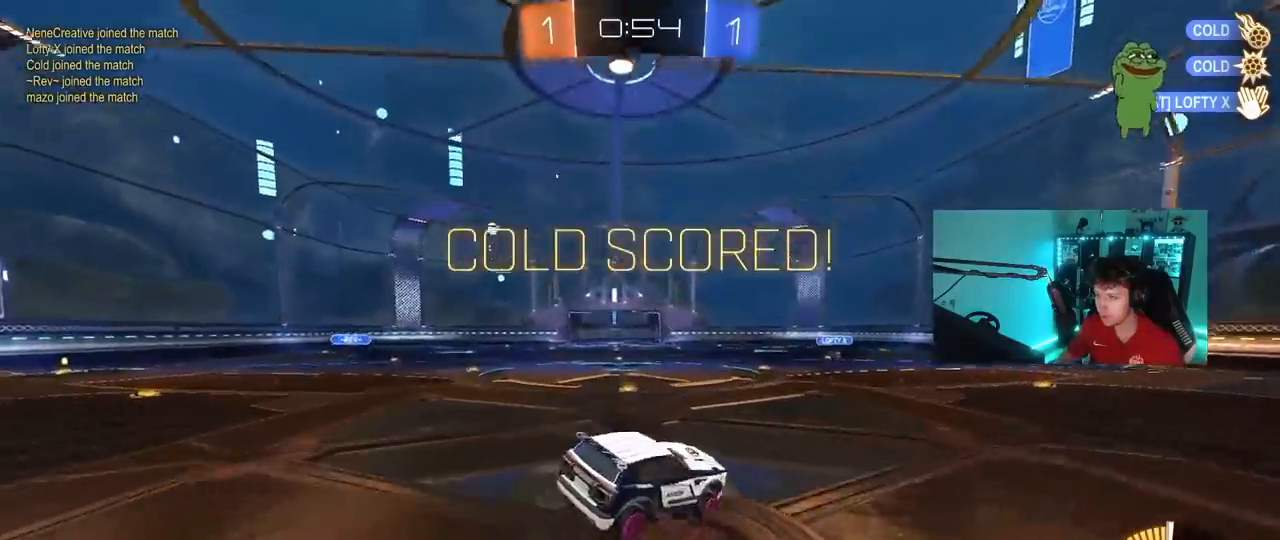
{"keys": ["a", "shift", "w"], "mouse": ["left"], "mouse_move": "still", "events": [[67, "a", "up"], [267, "d", "down"], [300, "w", "down"], [350, "d", "up"], [350, "mouse_left", "down"], [450, "mouse_right", "down"], [500, "a", "down"], [500, "mouse_right", "up"], [500, "shift", "down"]]}
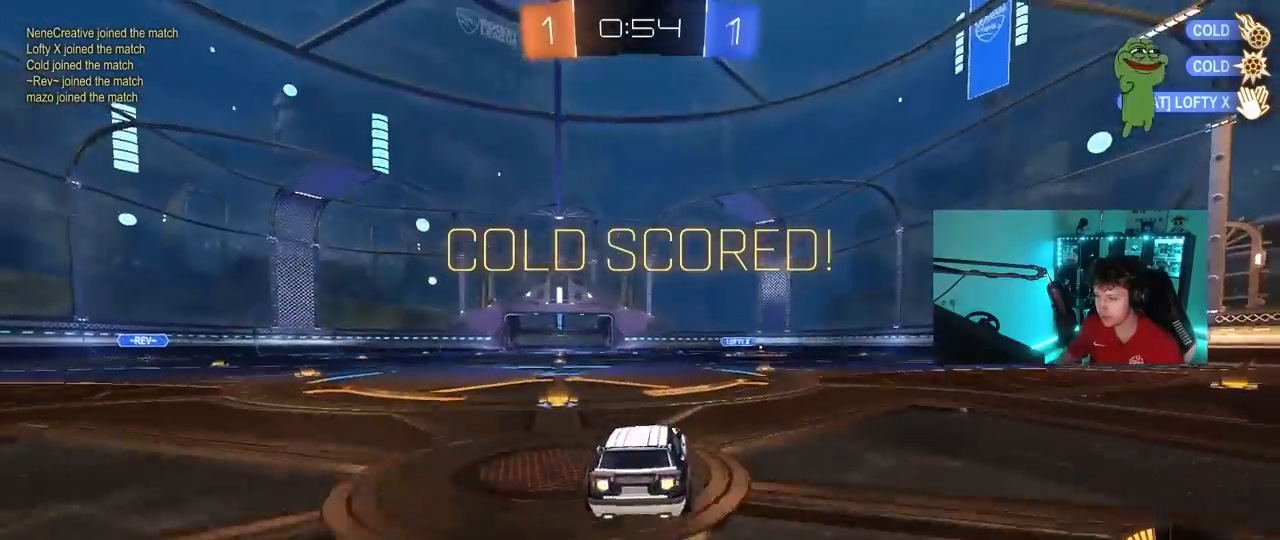
{"keys": ["a", "s", "shift"], "mouse": [], "mouse_move": "still", "events": [[33, "mouse_right", "down"], [133, "s", "down"], [133, "w", "up"], [183, "mouse_left", "up"], [233, "mouse_right", "up"]]}
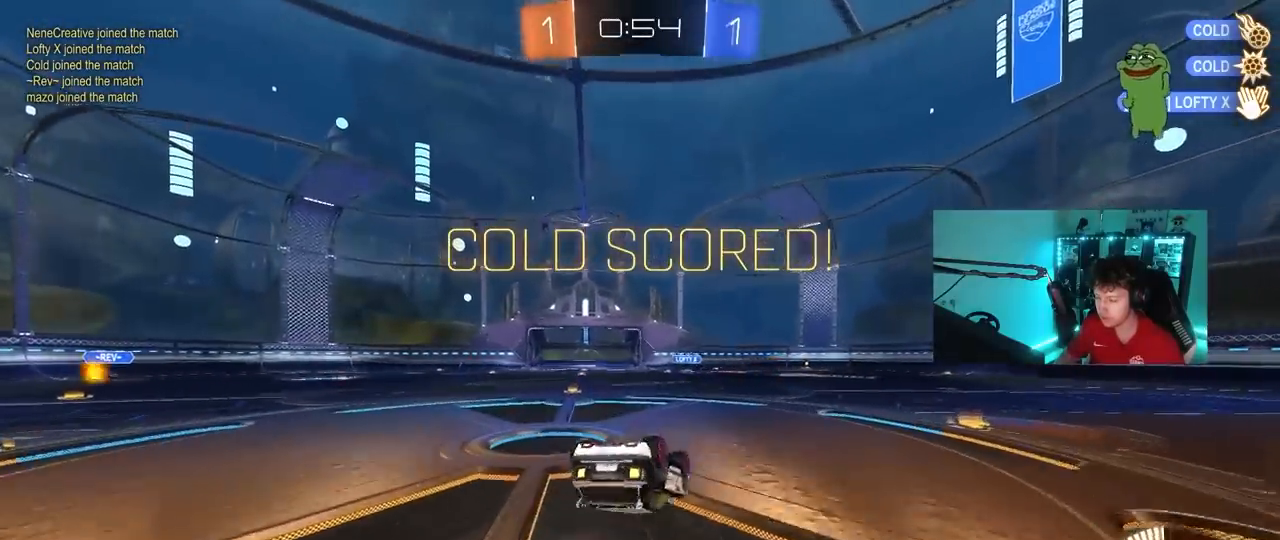
{"keys": ["a"], "mouse": [], "mouse_move": "still", "events": [[17, "s", "up"], [100, "s", "down"], [333, "s", "up"], [383, "shift", "up"]]}
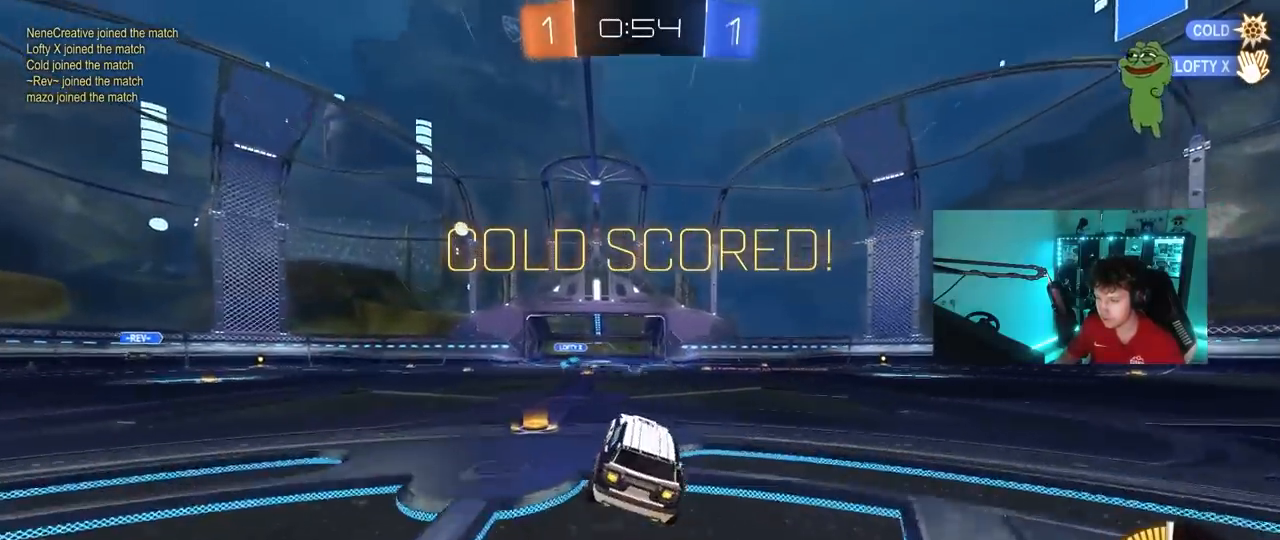
{"keys": [], "mouse": [], "mouse_move": "still", "events": [[17, "a", "up"]]}